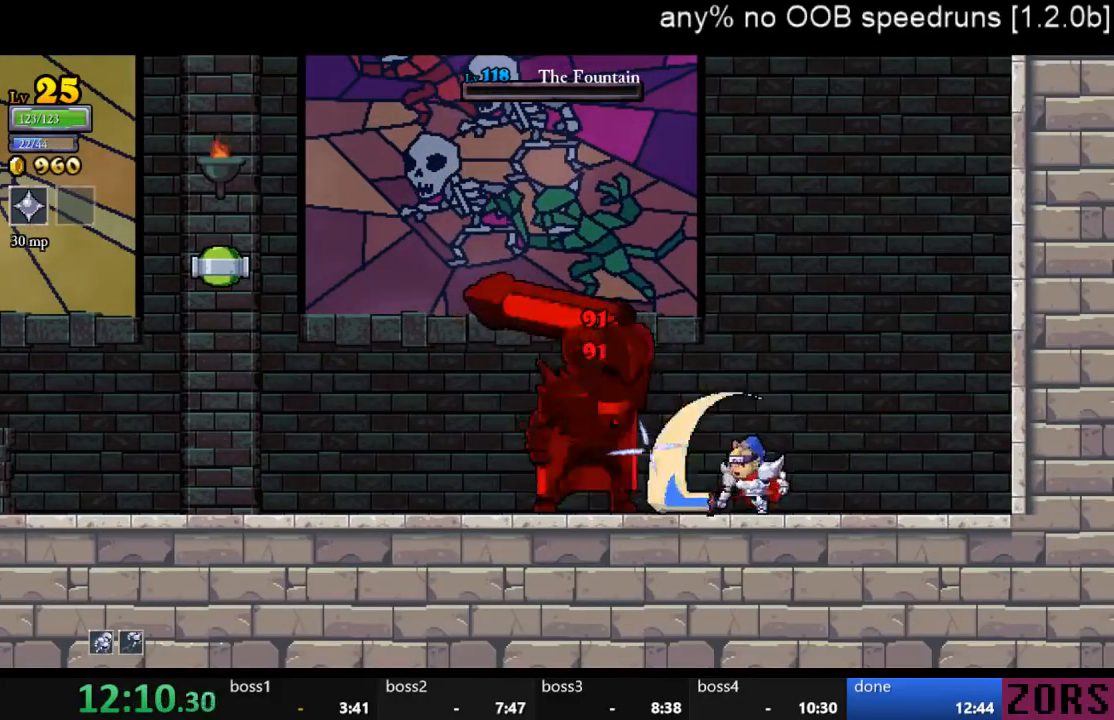
Gameplay with a controller (PlayStation layout); each line is a JSON object with the inputs held at the frame after it. "events" lists button and stick changes between this image and that frame as [ms after this image, input, new state], when the widget could be followed in between. Not read: L2 L3 R2 R3.
{"buttons": ["SQUARE"], "left_stick": "center", "right_stick": "center", "events": [[67, "SQUARE", "up"], [133, "SQUARE", "down"], [200, "SQUARE", "up"], [267, "SQUARE", "down"], [300, "SQUARE", "up"], [367, "SQUARE", "down"], [433, "SQUARE", "up"], [500, "SQUARE", "down"]]}
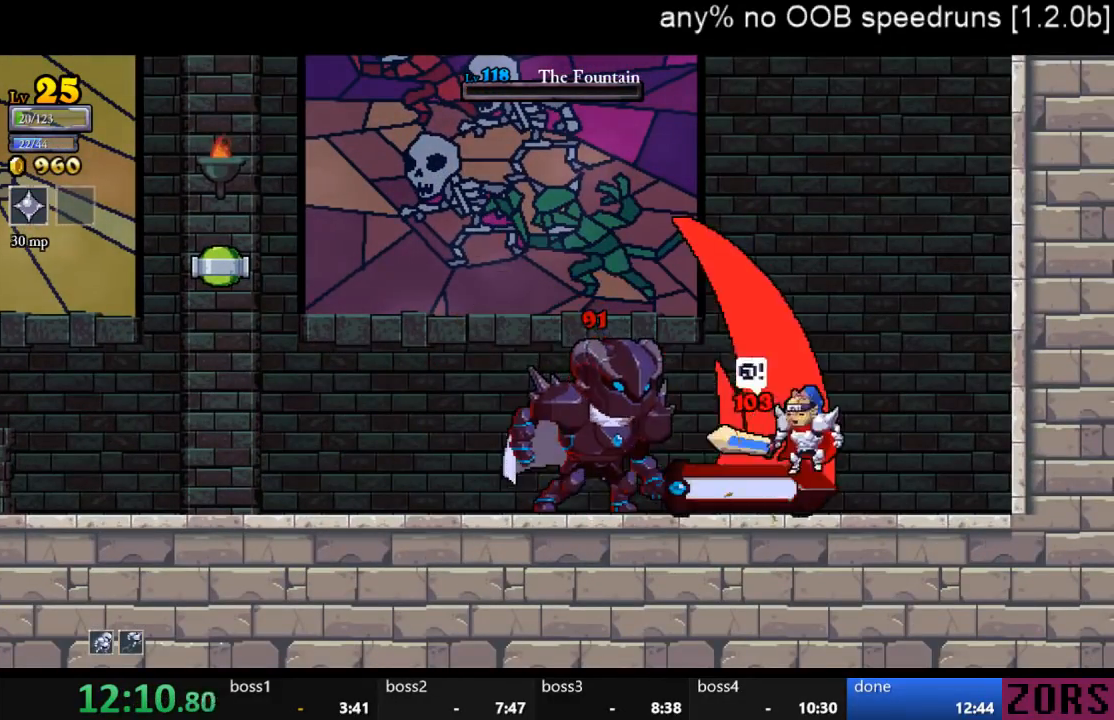
{"buttons": ["SQUARE"], "left_stick": "center", "right_stick": "center", "events": [[67, "SQUARE", "up"], [333, "SQUARE", "down"], [433, "SQUARE", "up"], [500, "SQUARE", "down"]]}
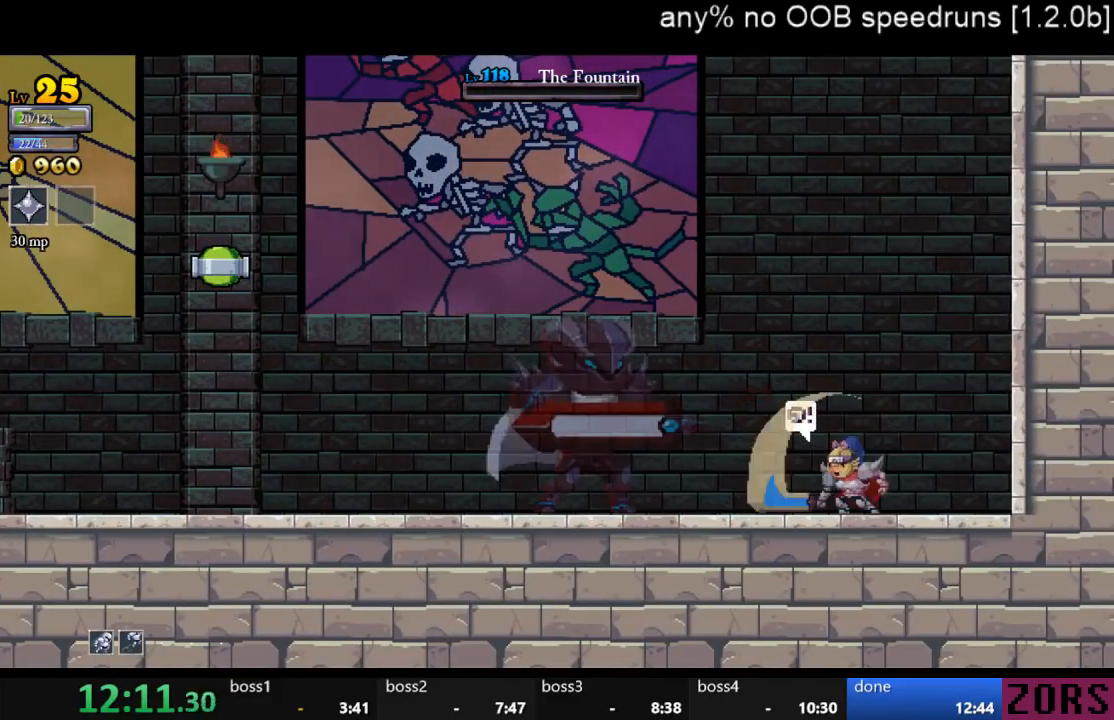
{"buttons": ["DPAD_UP", "DPAD_LEFT"], "left_stick": "center", "right_stick": "center", "events": [[33, "SQUARE", "up"], [467, "DPAD_UP", "down"], [500, "DPAD_LEFT", "down"]]}
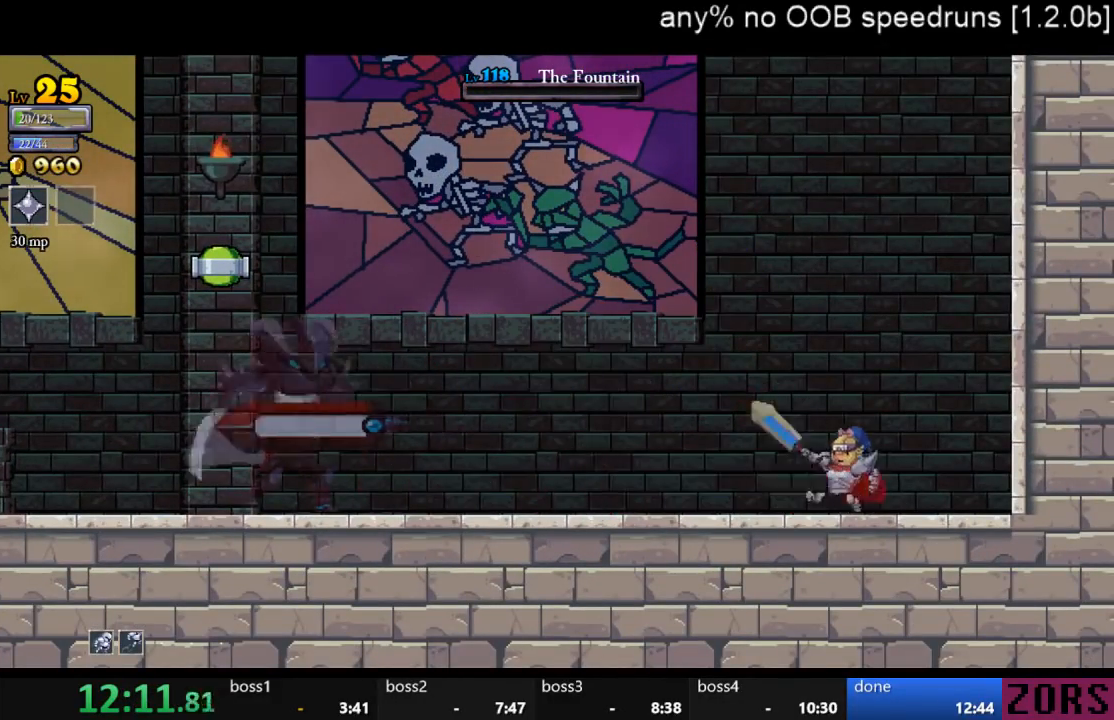
{"buttons": ["DPAD_LEFT"], "left_stick": "center", "right_stick": "center", "events": [[33, "DPAD_UP", "up"], [167, "L1", "down"], [233, "DPAD_UP", "down"], [333, "DPAD_UP", "up"], [333, "L1", "up"]]}
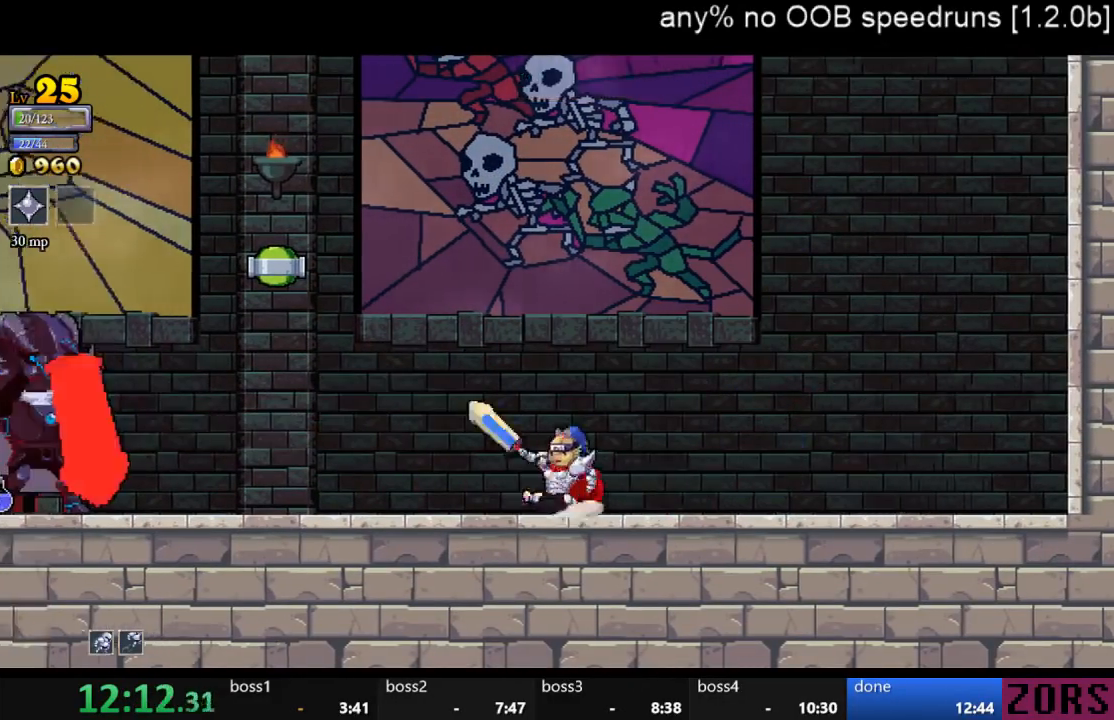
{"buttons": ["SQUARE", "DPAD_LEFT"], "left_stick": "center", "right_stick": "center", "events": [[33, "L1", "down"], [133, "L1", "up"], [367, "SQUARE", "down"], [433, "SQUARE", "up"], [500, "SQUARE", "down"]]}
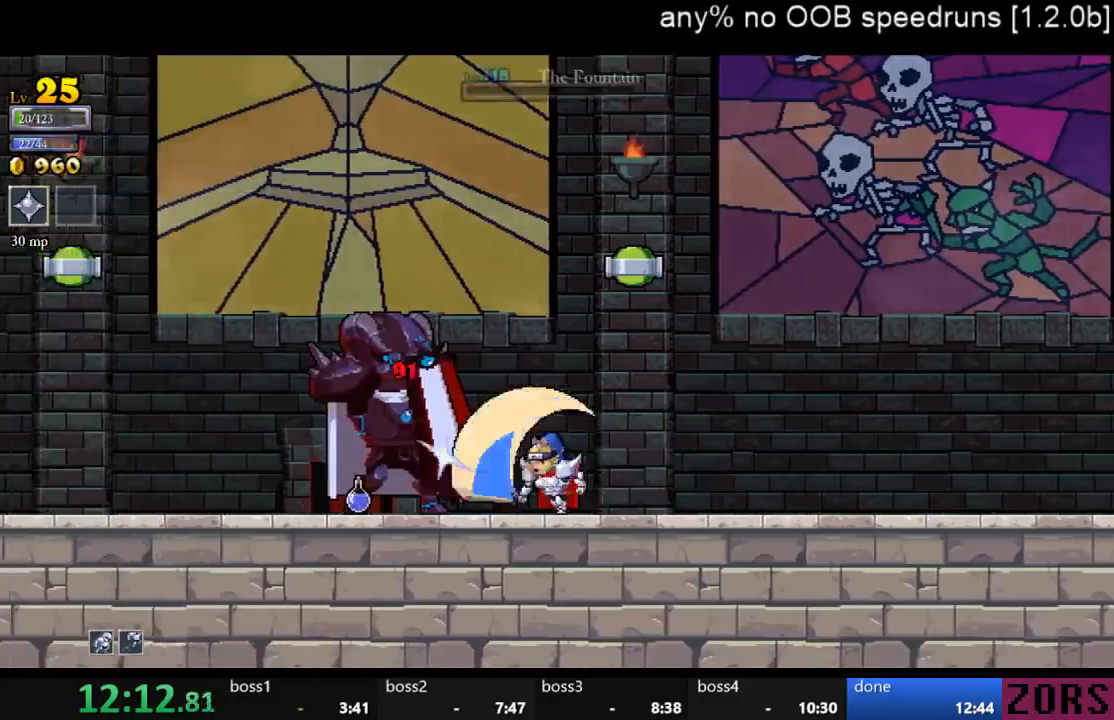
{"buttons": [], "left_stick": "center", "right_stick": "center", "events": [[67, "SQUARE", "up"], [133, "SQUARE", "down"], [200, "DPAD_LEFT", "up"], [200, "SQUARE", "up"]]}
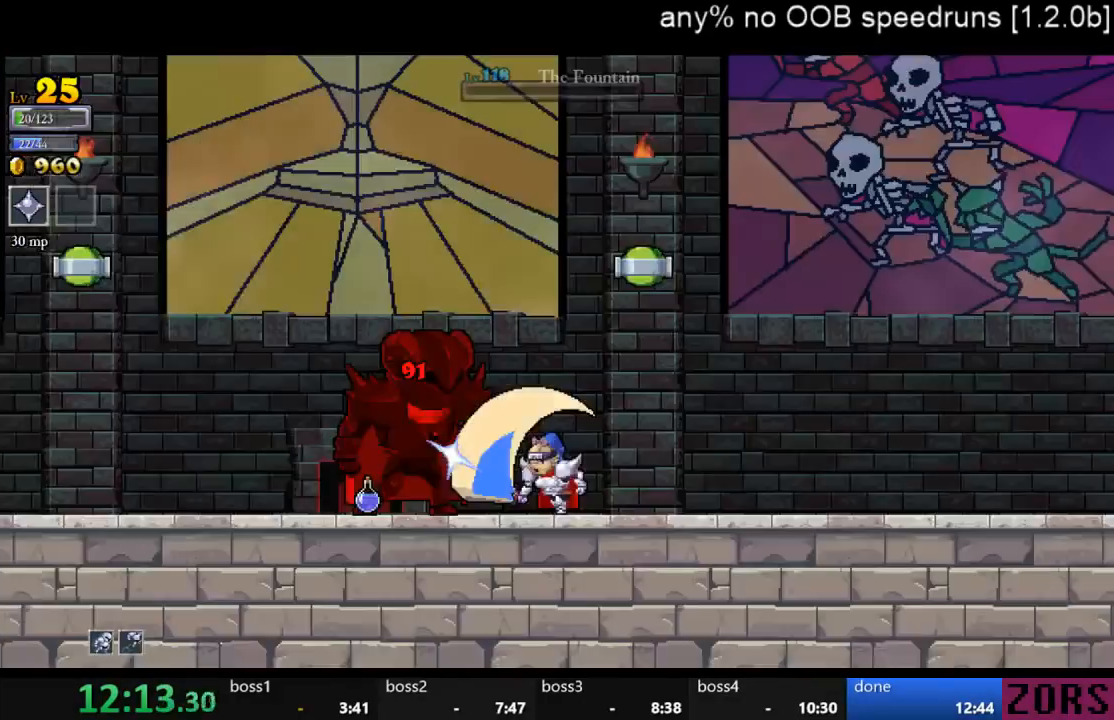
{"buttons": [], "left_stick": "center", "right_stick": "center", "events": []}
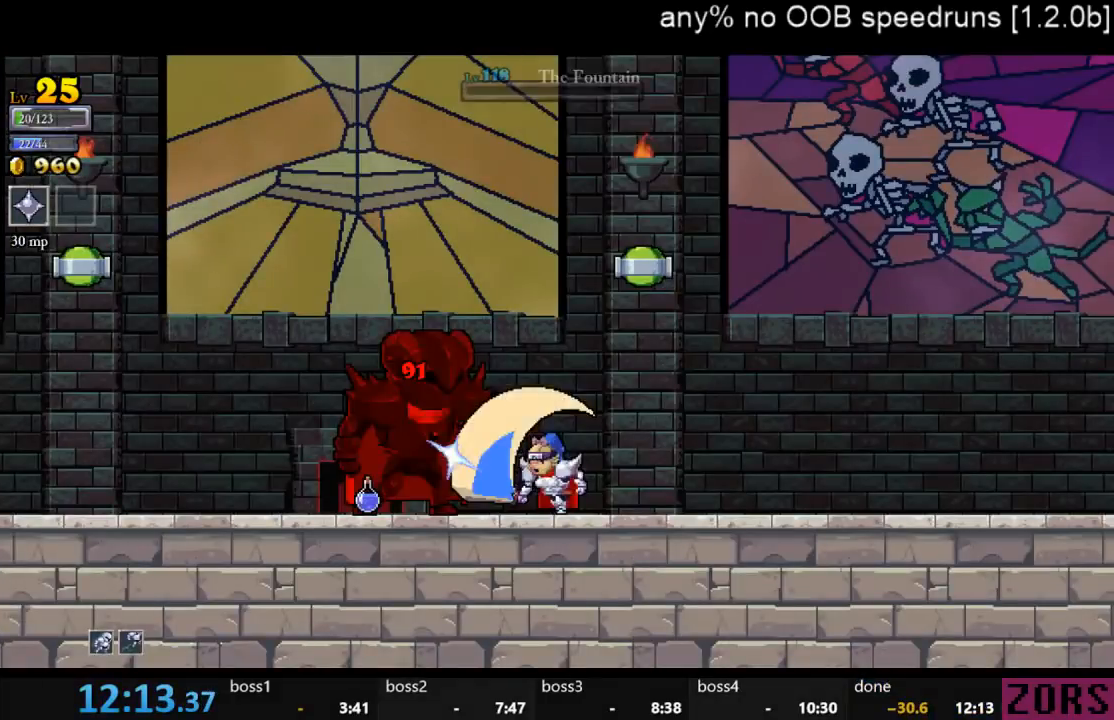
{"buttons": ["CROSS"], "left_stick": "center", "right_stick": "center", "events": [[267, "CROSS", "down"], [367, "CROSS", "up"], [433, "CROSS", "down"]]}
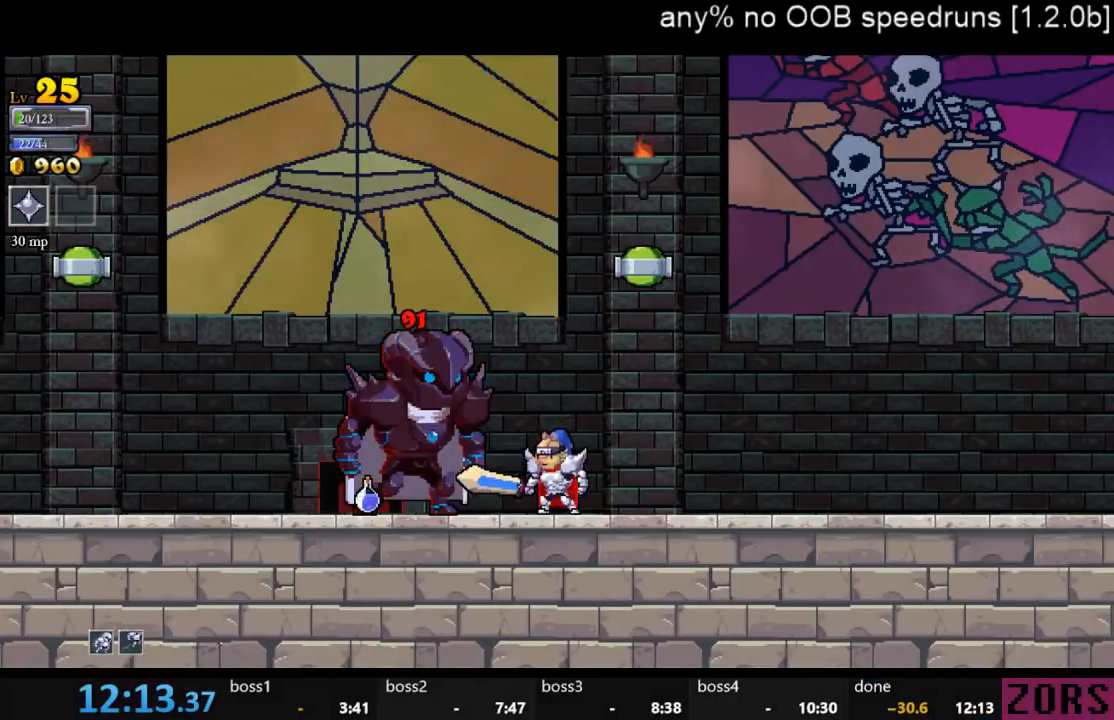
{"buttons": [], "left_stick": "center", "right_stick": "center", "events": [[33, "CROSS", "up"], [100, "CROSS", "down"], [200, "CROSS", "up"], [267, "CROSS", "down"], [333, "CROSS", "up"], [400, "CROSS", "down"], [467, "CROSS", "up"]]}
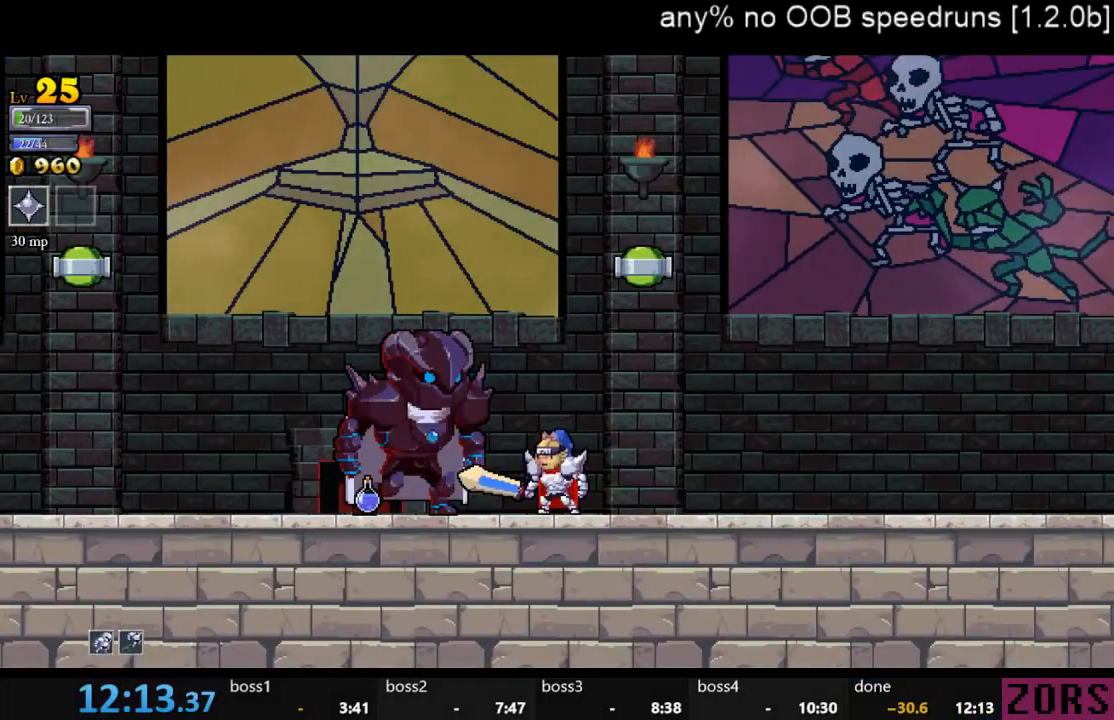
{"buttons": [], "left_stick": "center", "right_stick": "center", "events": [[33, "CROSS", "down"], [133, "CROSS", "up"], [167, "CROSS", "down"], [233, "CROSS", "up"], [300, "CROSS", "down"], [400, "CROSS", "up"], [433, "CROSS", "down"], [500, "CROSS", "up"]]}
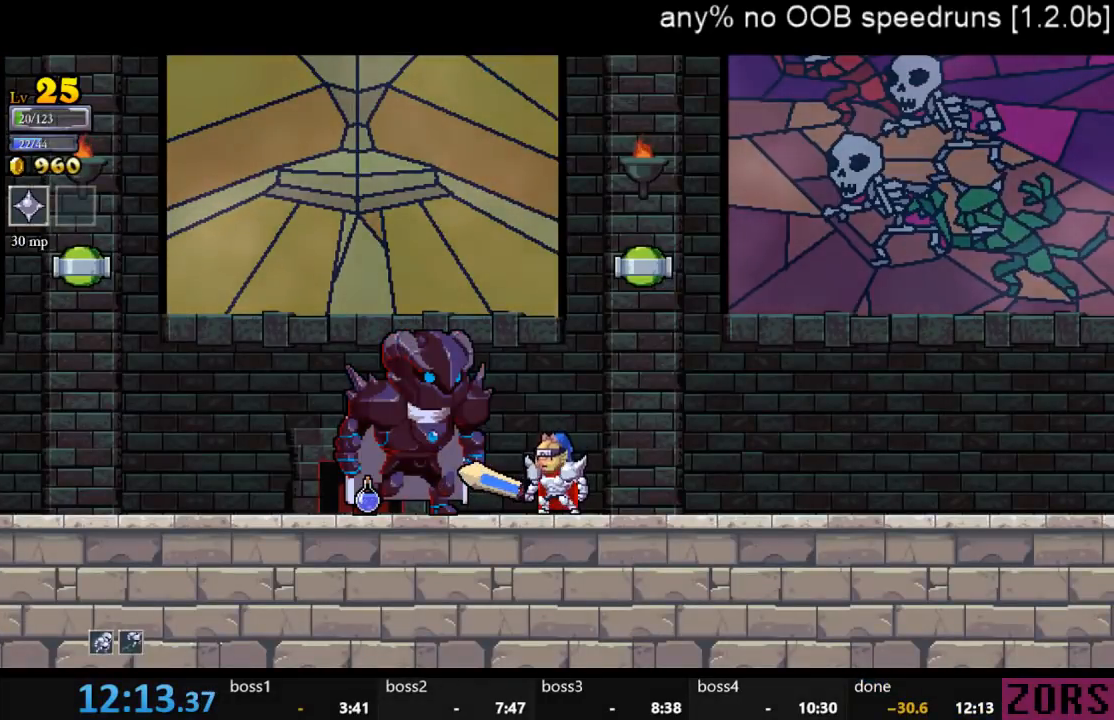
{"buttons": ["CROSS"], "left_stick": "center", "right_stick": "center", "events": [[100, "CROSS", "down"], [133, "CROSS", "up"], [233, "CROSS", "down"], [267, "CROSS", "up"], [367, "CROSS", "down"], [433, "CROSS", "up"], [500, "CROSS", "down"]]}
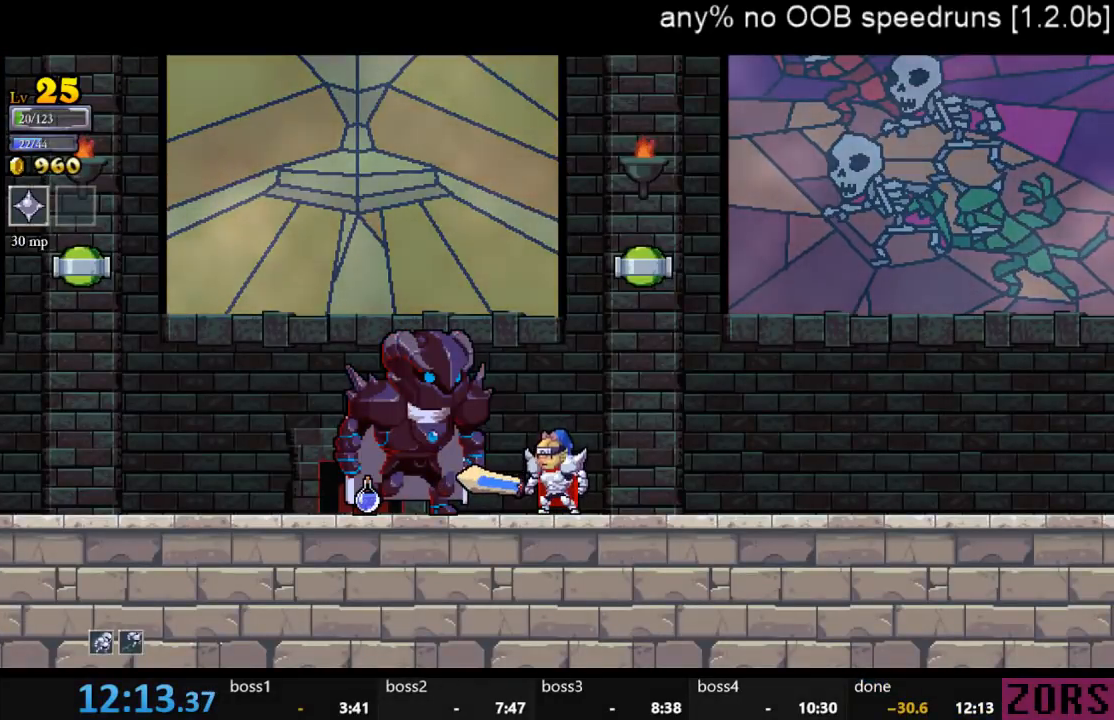
{"buttons": [], "left_stick": "center", "right_stick": "center", "events": [[67, "CROSS", "up"], [100, "CROSS", "down"], [167, "CROSS", "up"], [267, "CROSS", "down"], [333, "CROSS", "up"], [367, "CROSS", "down"], [433, "CROSS", "up"]]}
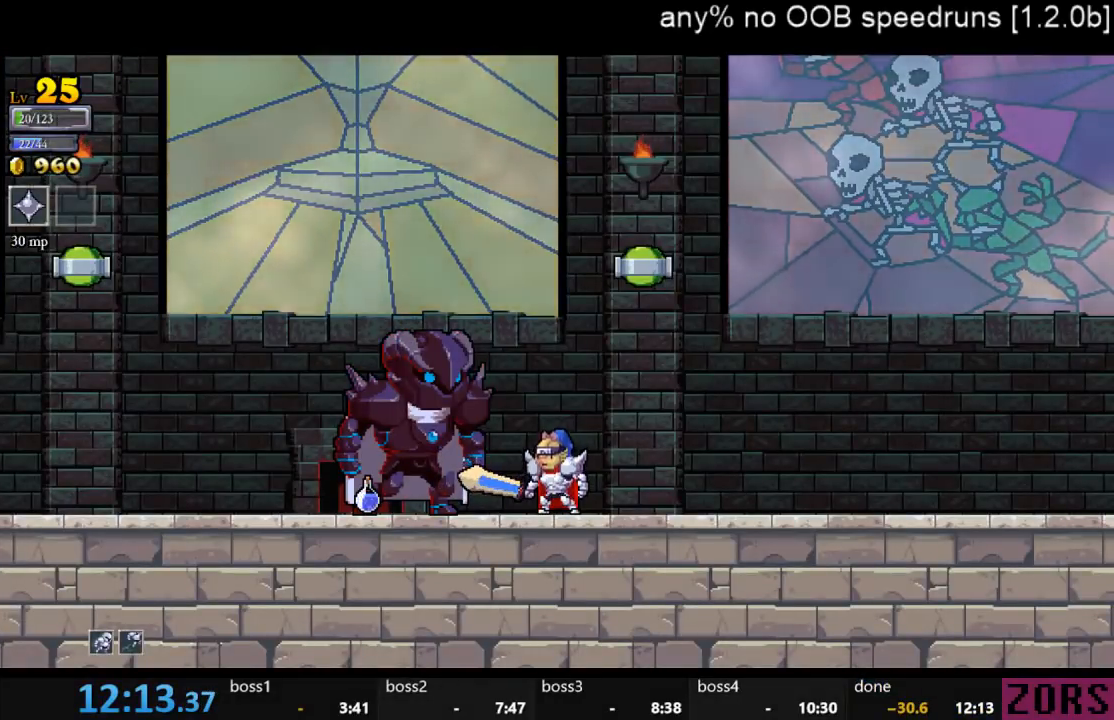
{"buttons": [], "left_stick": "center", "right_stick": "center", "events": [[33, "CROSS", "down"], [100, "CROSS", "up"], [167, "CROSS", "down"], [233, "CROSS", "up"], [300, "CROSS", "down"], [367, "CROSS", "up"], [433, "CROSS", "down"], [500, "CROSS", "up"]]}
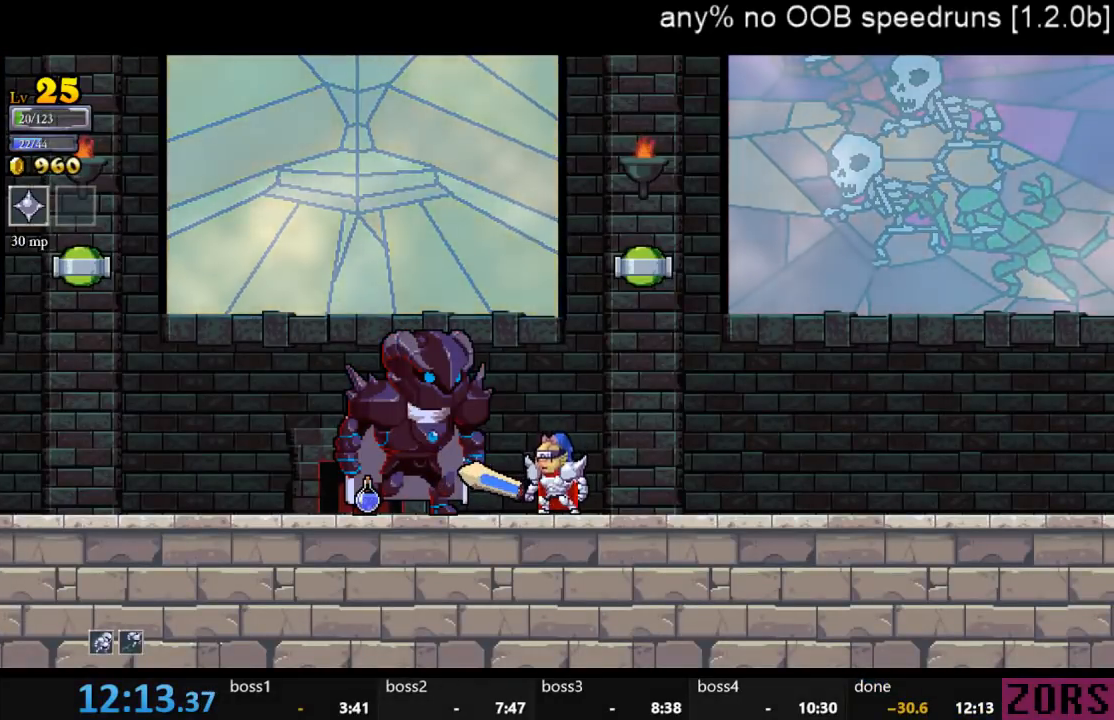
{"buttons": ["CROSS"], "left_stick": "center", "right_stick": "center", "events": [[33, "CROSS", "down"], [100, "CROSS", "up"], [167, "CROSS", "down"], [233, "CROSS", "up"], [300, "CROSS", "down"], [400, "CROSS", "up"], [433, "CROSS", "down"]]}
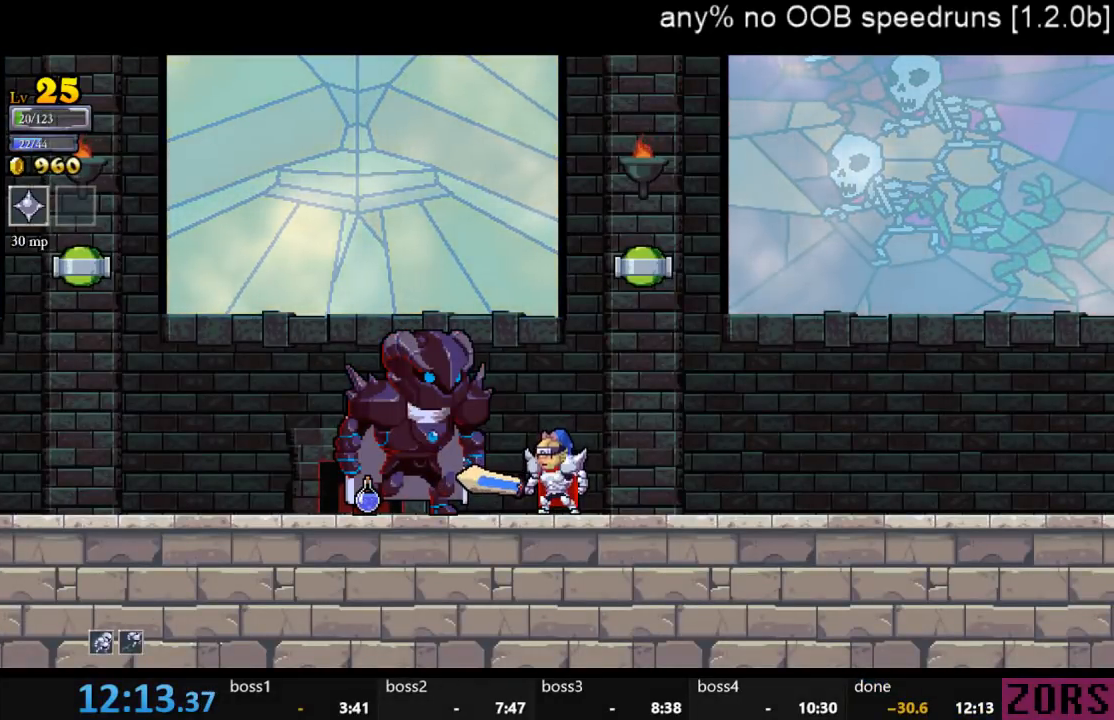
{"buttons": ["CROSS"], "left_stick": "center", "right_stick": "center", "events": [[33, "CROSS", "up"], [67, "CROSS", "down"], [167, "CROSS", "up"], [200, "CROSS", "down"], [267, "CROSS", "up"], [333, "CROSS", "down"], [400, "CROSS", "up"], [433, "CROSS", "down"]]}
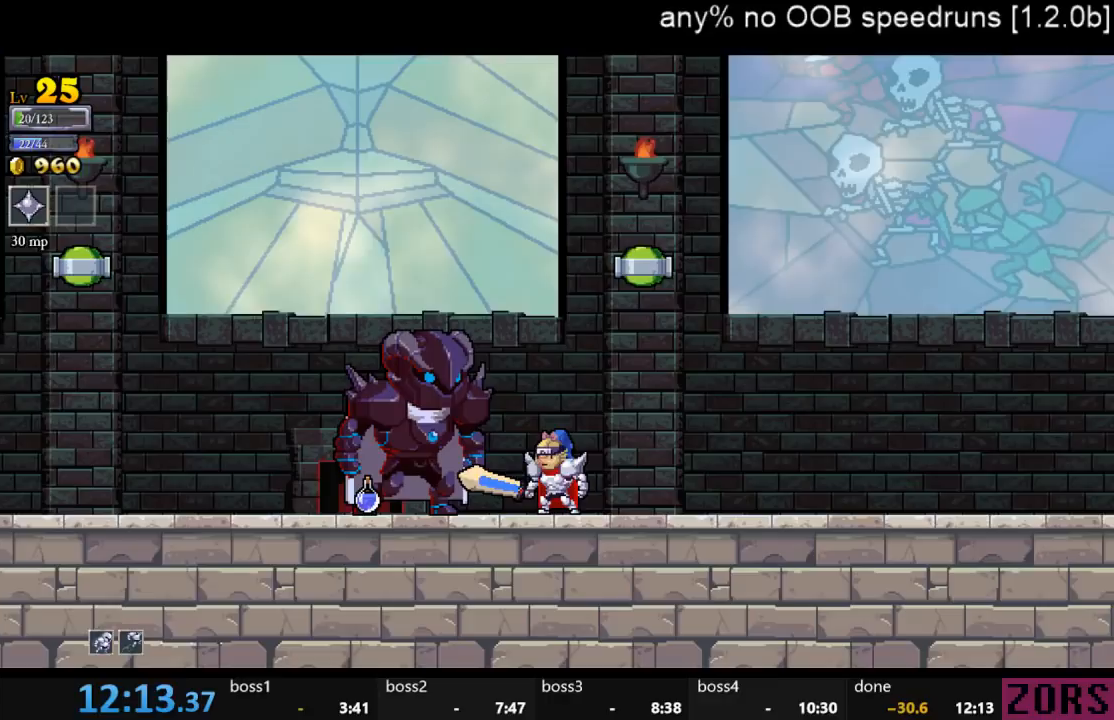
{"buttons": [], "left_stick": "center", "right_stick": "center", "events": [[33, "CROSS", "up"], [100, "CROSS", "down"], [133, "CROSS", "up"], [200, "CROSS", "down"], [267, "CROSS", "up"], [300, "CROSS", "down"], [367, "CROSS", "up"], [433, "CROSS", "down"], [500, "CROSS", "up"]]}
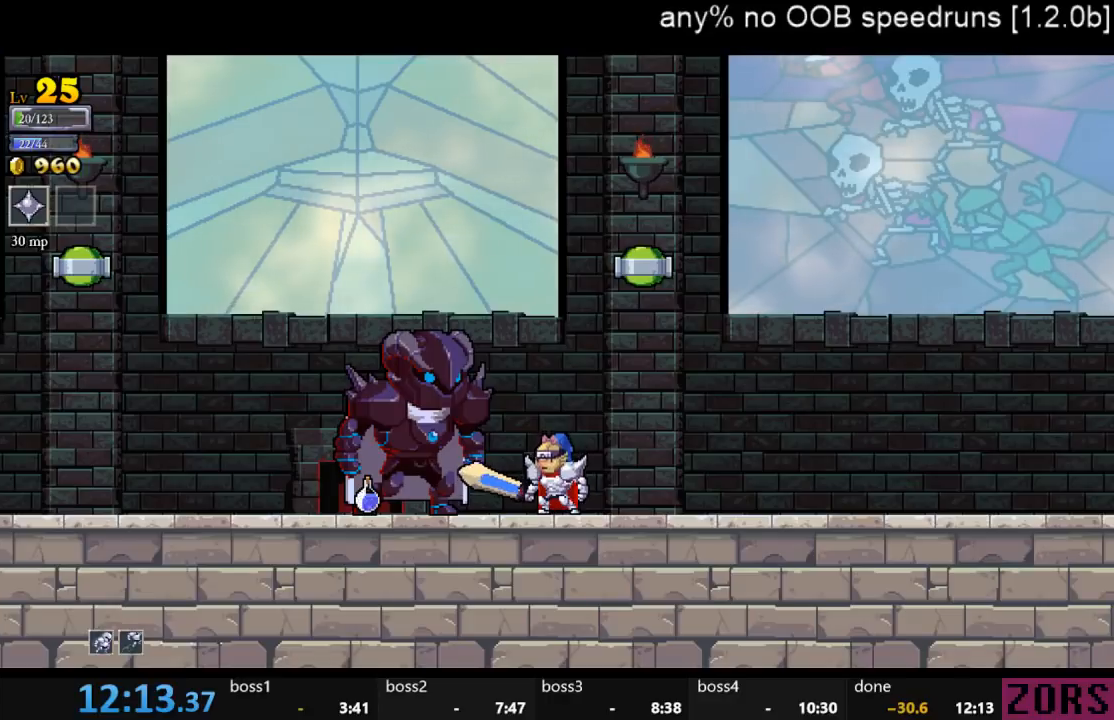
{"buttons": [], "left_stick": "center", "right_stick": "center", "events": [[33, "CROSS", "down"], [133, "CROSS", "up"], [167, "CROSS", "down"], [233, "CROSS", "up"], [300, "CROSS", "down"], [367, "CROSS", "up"], [433, "CROSS", "down"], [500, "CROSS", "up"]]}
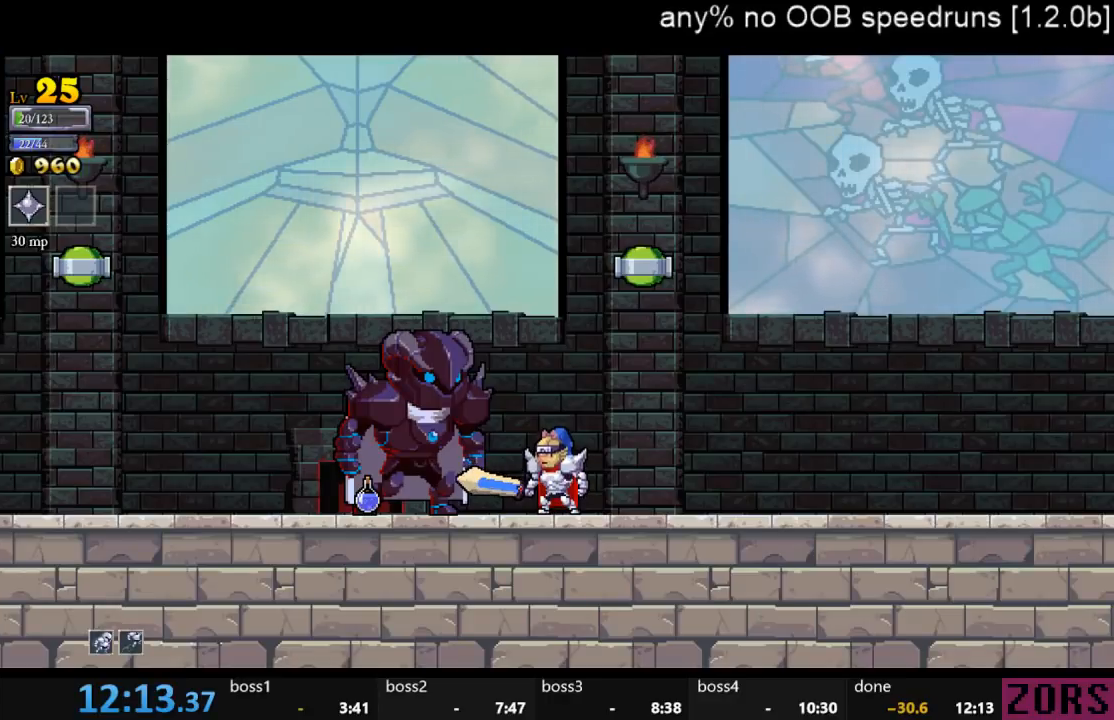
{"buttons": ["CROSS"], "left_stick": "center", "right_stick": "center", "events": [[67, "CROSS", "down"], [133, "CROSS", "up"], [167, "CROSS", "down"], [267, "CROSS", "up"], [300, "CROSS", "down"], [400, "CROSS", "up"], [433, "CROSS", "down"]]}
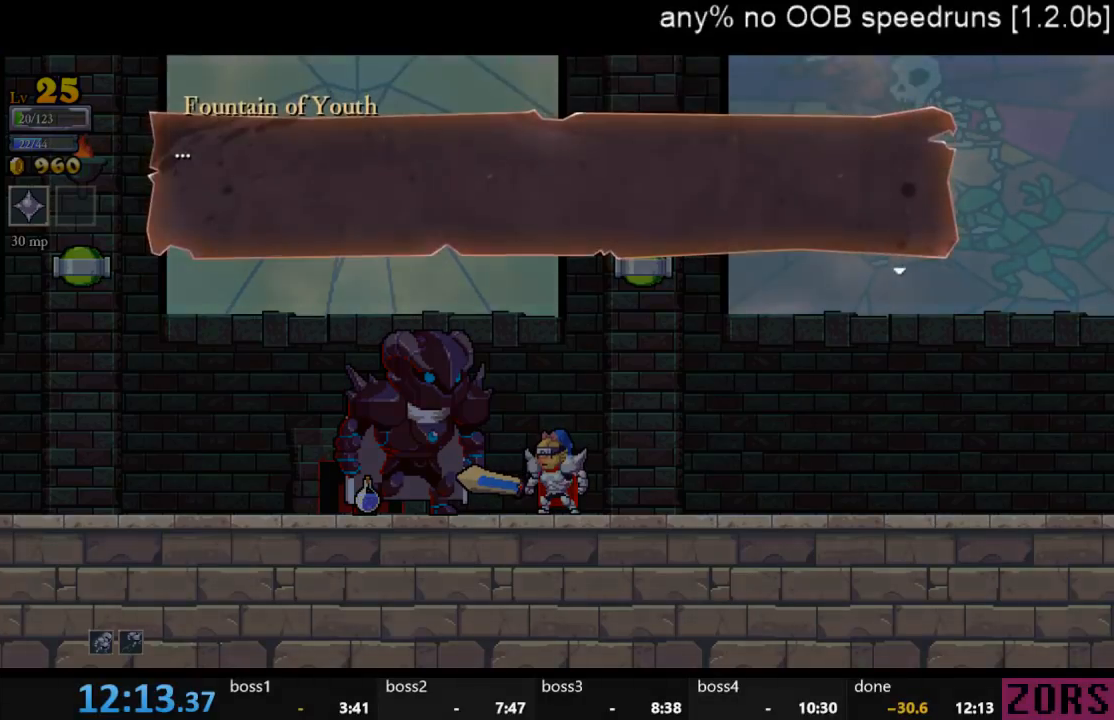
{"buttons": ["CROSS"], "left_stick": "center", "right_stick": "center", "events": [[33, "CROSS", "up"], [100, "CROSS", "down"], [167, "CROSS", "up"], [200, "CROSS", "down"], [267, "START", "down"], [300, "CROSS", "up"], [367, "CROSS", "down"], [367, "START", "up"], [433, "CROSS", "up"], [467, "CROSS", "down"]]}
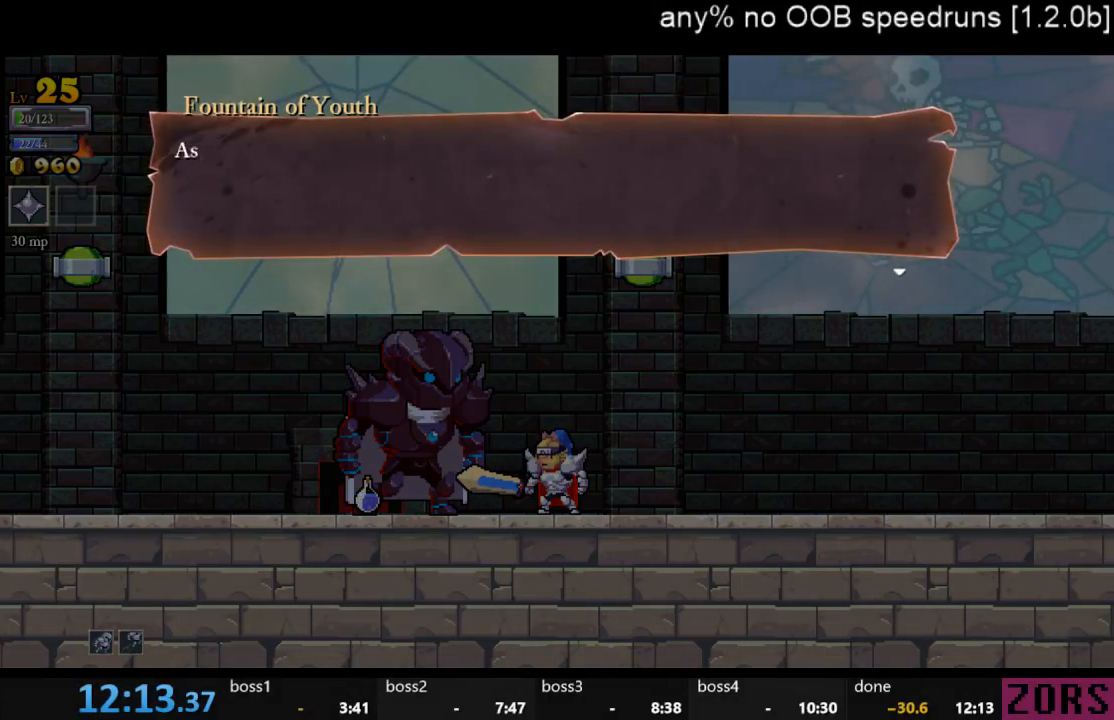
{"buttons": ["CROSS"], "left_stick": "center", "right_stick": "center", "events": [[33, "CROSS", "up"], [67, "START", "down"], [100, "CROSS", "down"], [100, "START", "up"], [167, "CROSS", "up"], [200, "START", "down"], [233, "CROSS", "down"], [233, "START", "up"], [300, "CROSS", "up"], [300, "START", "down"], [367, "CROSS", "down"], [367, "START", "up"], [433, "CROSS", "up"], [433, "START", "down"], [467, "CROSS", "down"], [467, "START", "up"]]}
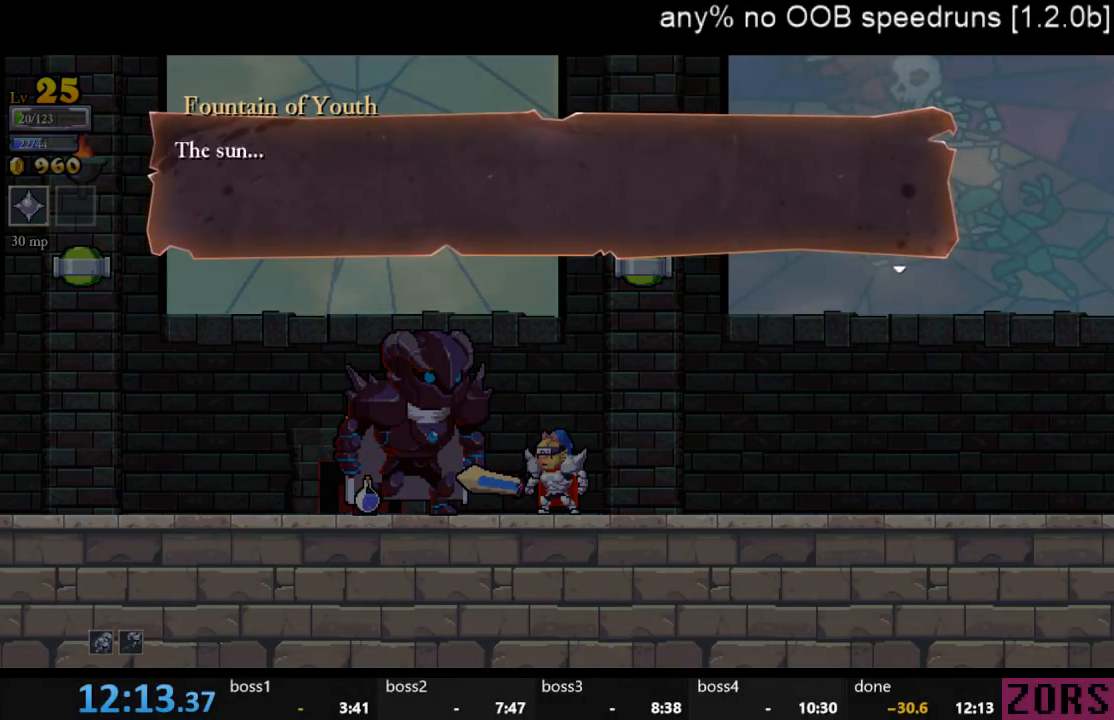
{"buttons": ["CROSS", "START"], "left_stick": "center", "right_stick": "center", "events": [[33, "CROSS", "up"], [33, "START", "down"], [100, "CROSS", "down"], [100, "START", "up"], [167, "CROSS", "up"], [200, "CROSS", "down"], [267, "START", "down"], [300, "CROSS", "up"], [333, "CROSS", "down"], [333, "START", "up"], [367, "START", "down"], [400, "CROSS", "up"], [467, "CROSS", "down"]]}
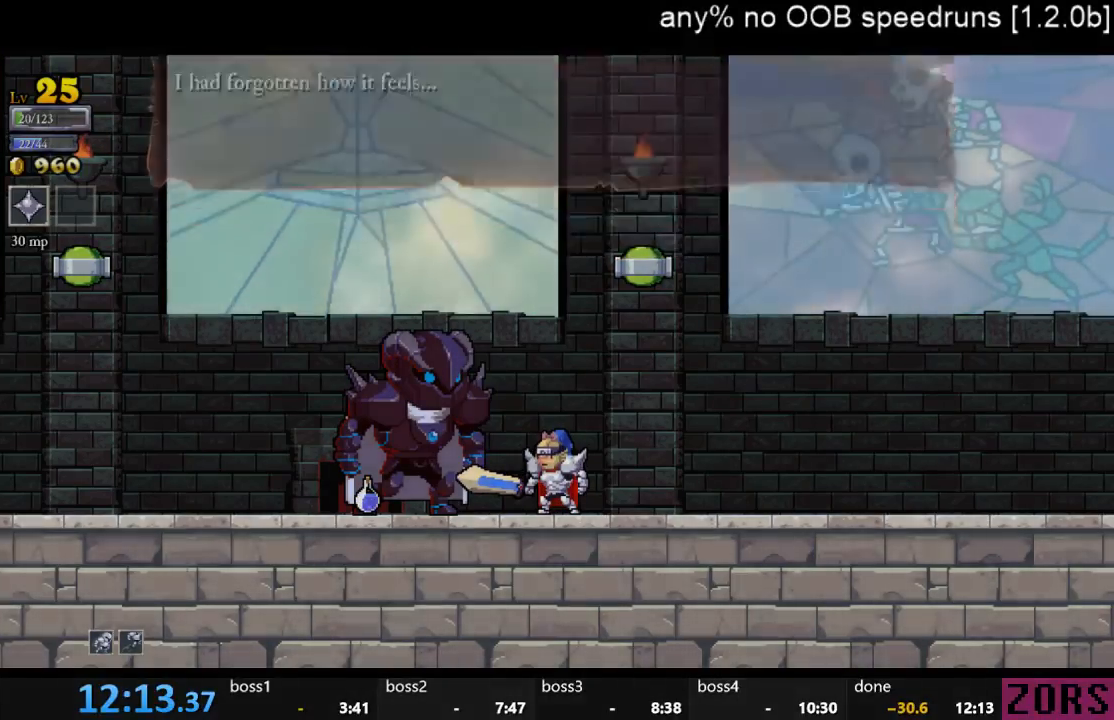
{"buttons": [], "left_stick": "up", "right_stick": "center", "events": [[33, "CROSS", "up"], [133, "START", "up"], [133, "left_stick", "up"]]}
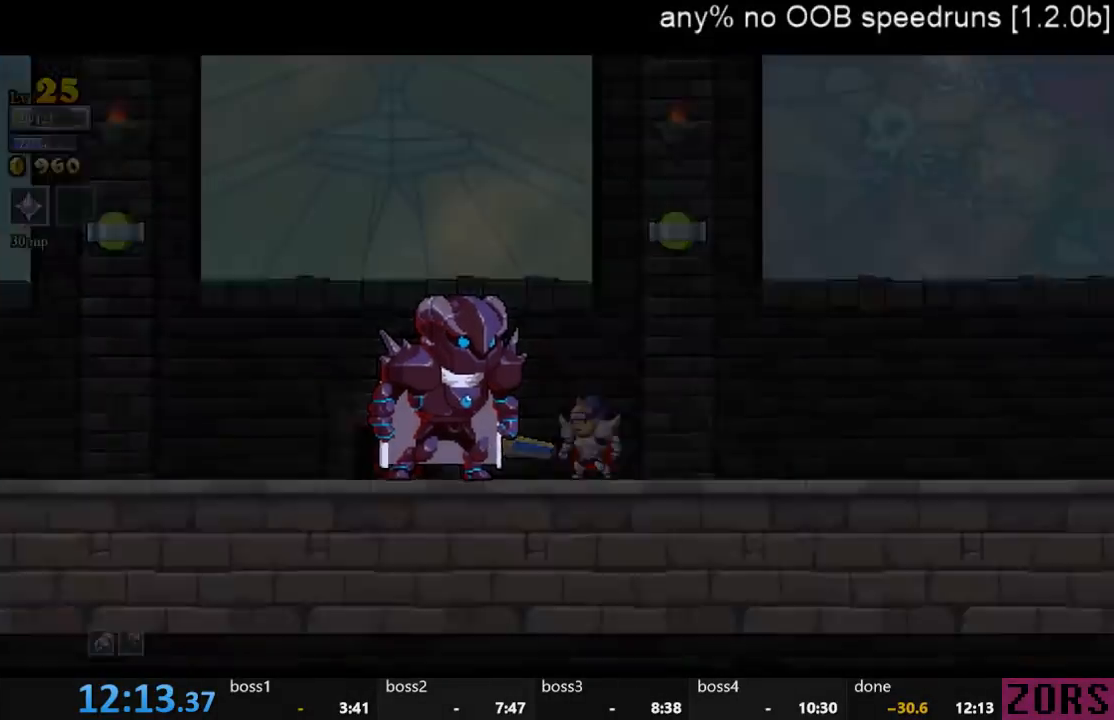
{"buttons": [], "left_stick": "center", "right_stick": "center", "events": [[67, "left_stick", "center"]]}